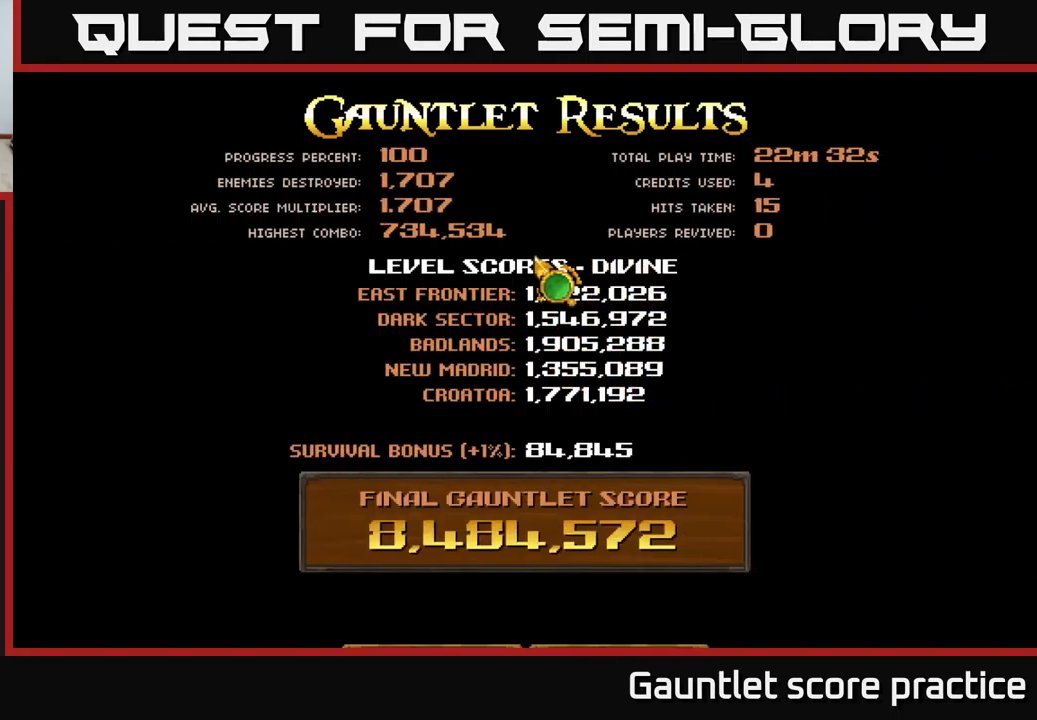
Gameplay with a controller (Xbox layout); each line is a JSON object with the inputs held at the frame after it. "events" lists button and stick changes between this image and that frame as [ms after this image, input, new state], when the widget could be followed in between. Not read: right_stick.
{"buttons": [], "left_stick": "down", "events": [[83, "left_stick", "down"], [300, "left_stick", "up"], [450, "left_stick", "center"], [500, "left_stick", "down"]]}
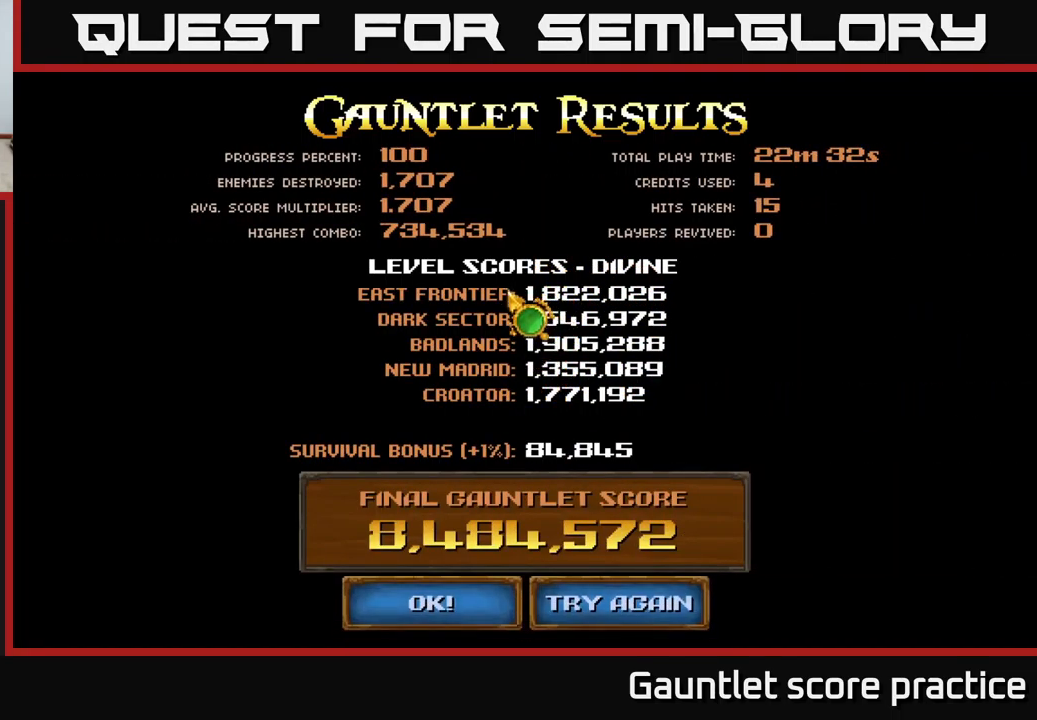
{"buttons": [], "left_stick": "left", "events": [[50, "left_stick", "down-right"], [150, "left_stick", "right"], [267, "left_stick", "up"], [350, "left_stick", "left"]]}
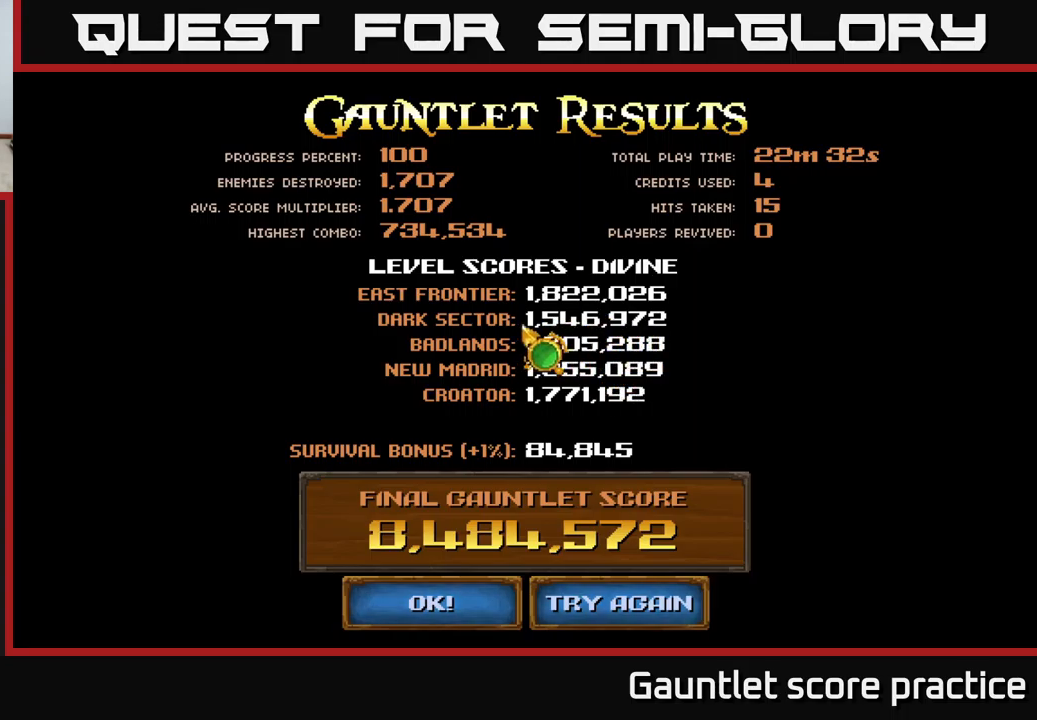
{"buttons": [], "left_stick": "up-right", "events": [[17, "left_stick", "up-right"], [200, "left_stick", "down-right"], [250, "left_stick", "down-left"], [417, "left_stick", "up-left"], [467, "left_stick", "up-right"]]}
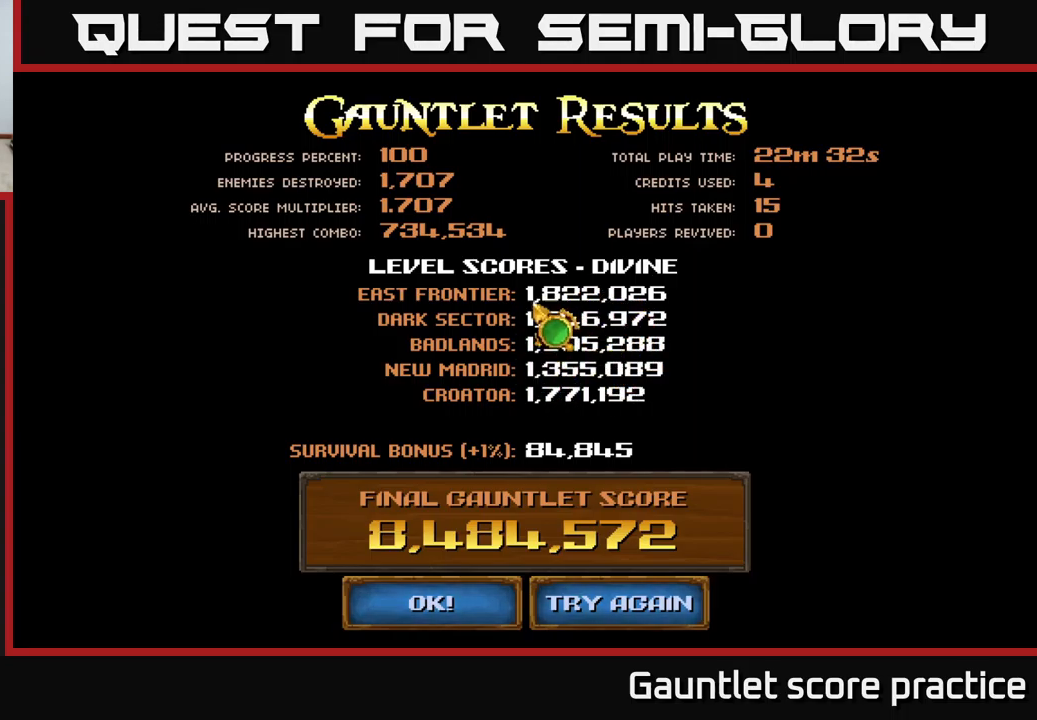
{"buttons": [], "left_stick": "down-right", "events": [[167, "left_stick", "center"], [217, "left_stick", "left"], [400, "left_stick", "down-right"]]}
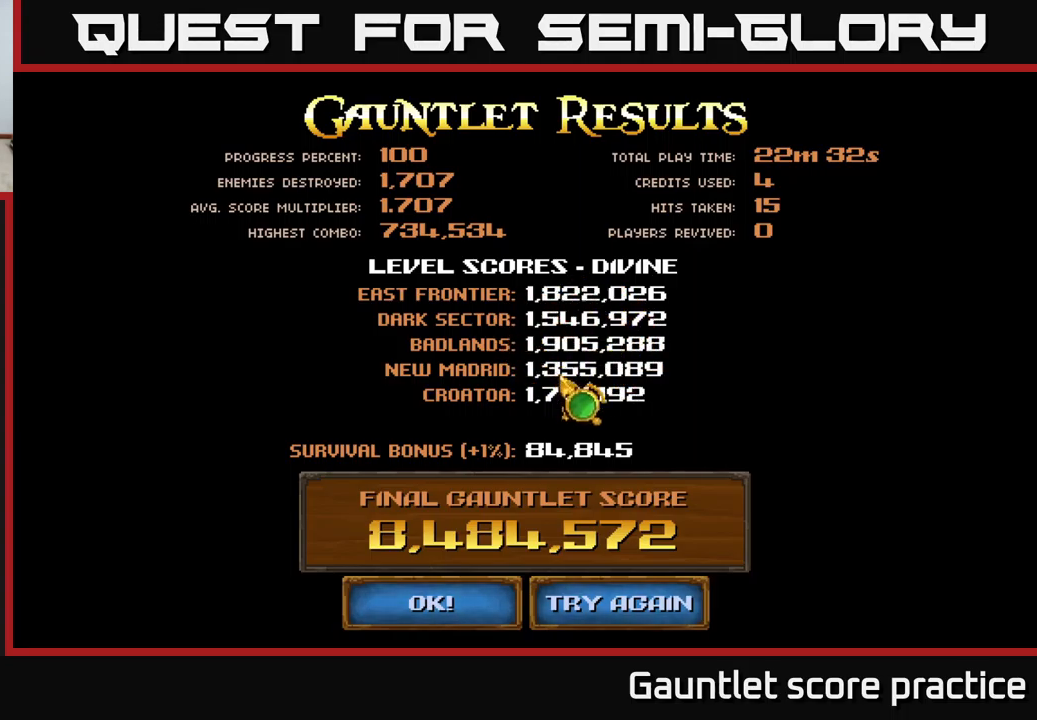
{"buttons": [], "left_stick": "center", "events": [[67, "left_stick", "right"], [217, "left_stick", "up"], [283, "left_stick", "left"], [467, "left_stick", "center"]]}
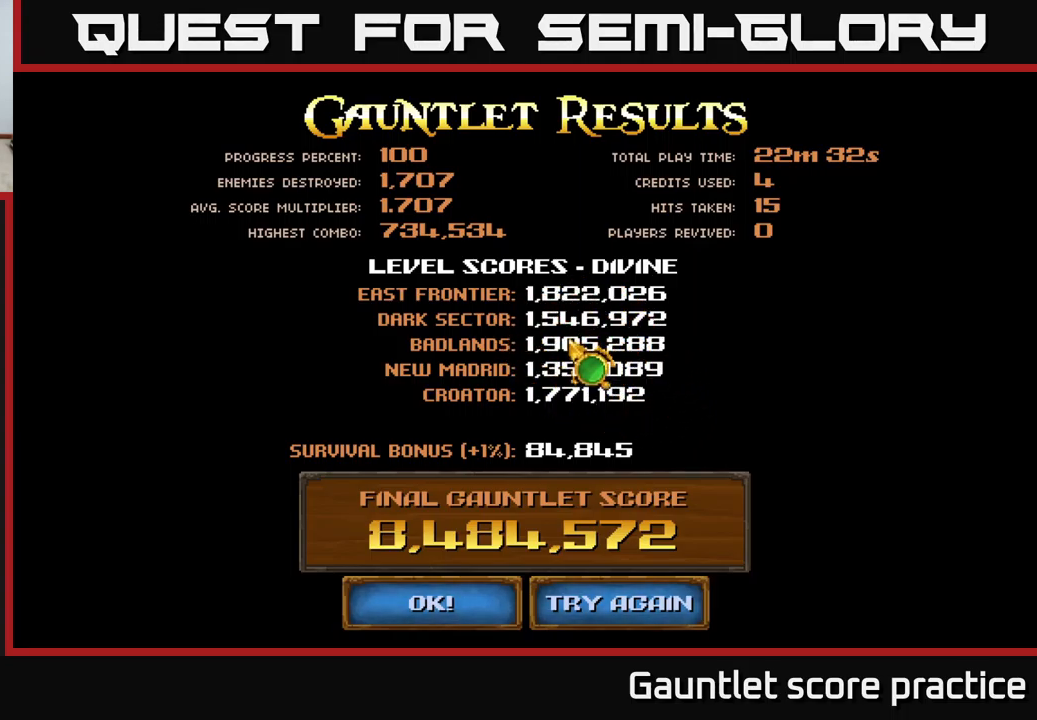
{"buttons": [], "left_stick": "up-left", "events": [[300, "left_stick", "right"], [467, "left_stick", "up-left"]]}
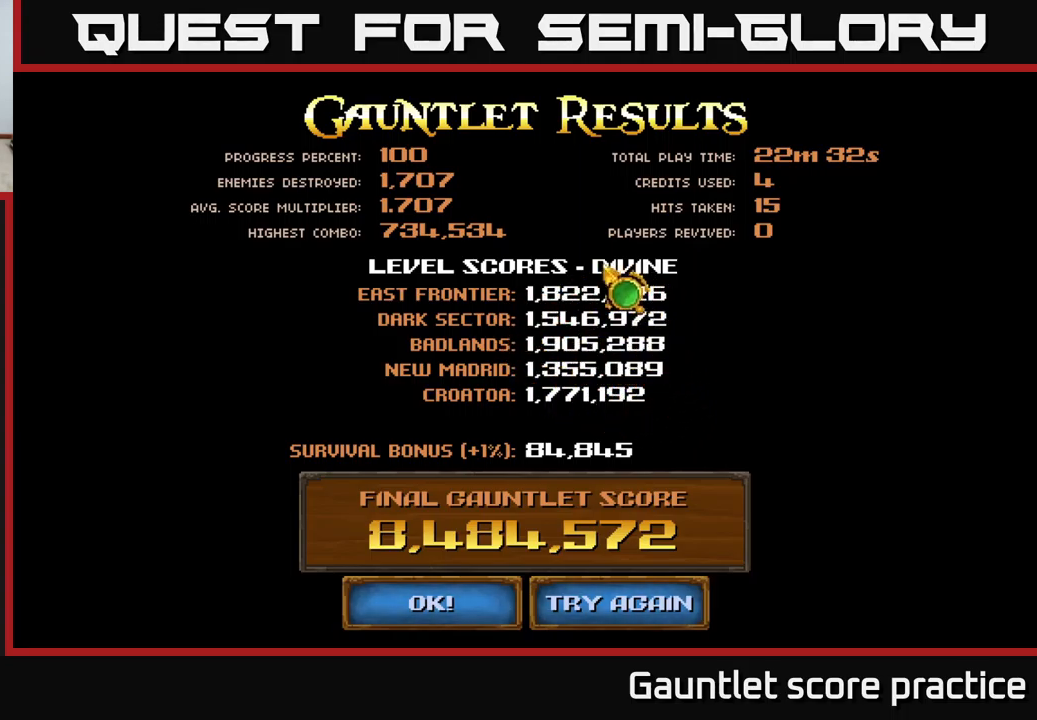
{"buttons": [], "left_stick": "center", "events": [[17, "left_stick", "left"], [200, "left_stick", "center"]]}
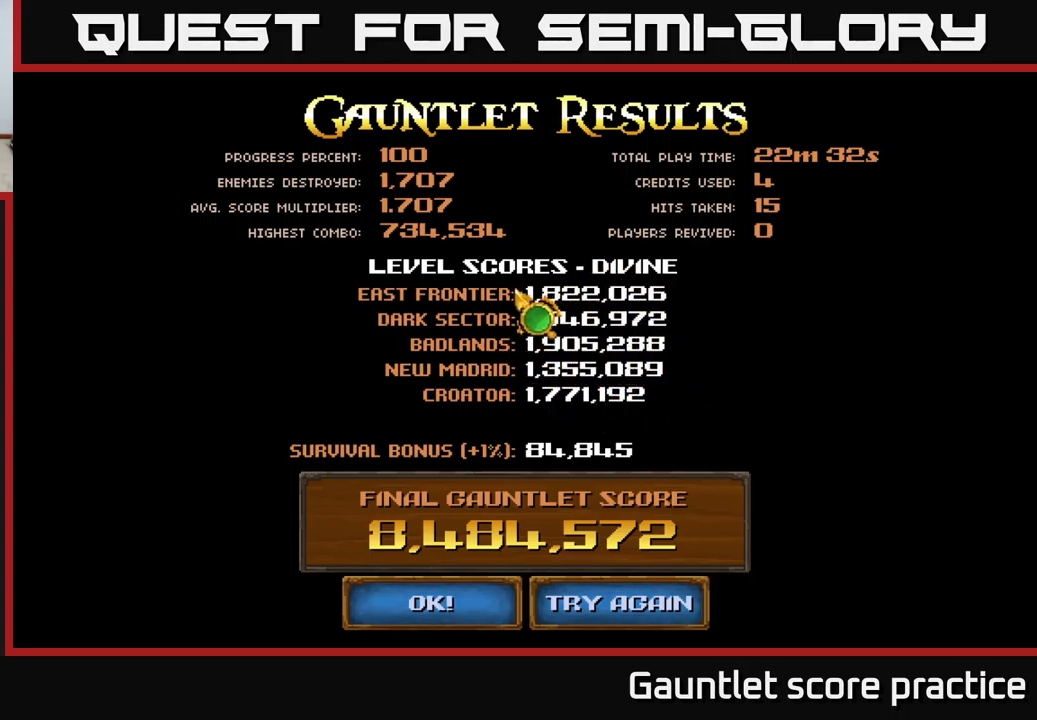
{"buttons": [], "left_stick": "down-left", "events": [[117, "left_stick", "right"], [367, "left_stick", "down-left"]]}
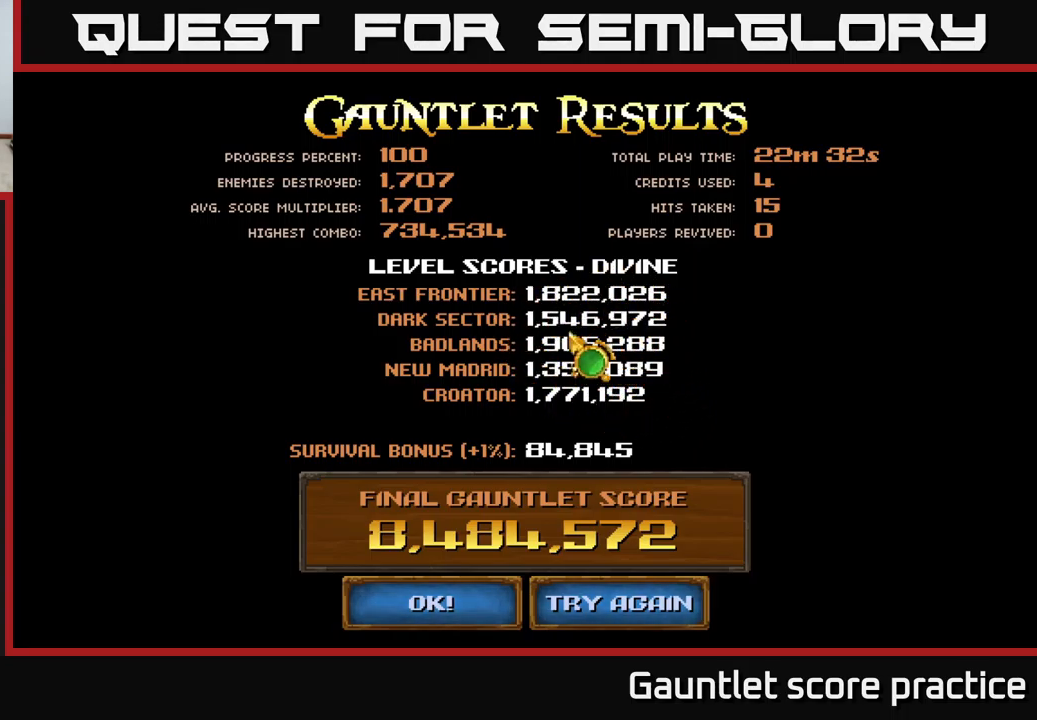
{"buttons": [], "left_stick": "down", "events": [[150, "left_stick", "up"], [333, "left_stick", "right"], [400, "left_stick", "down"]]}
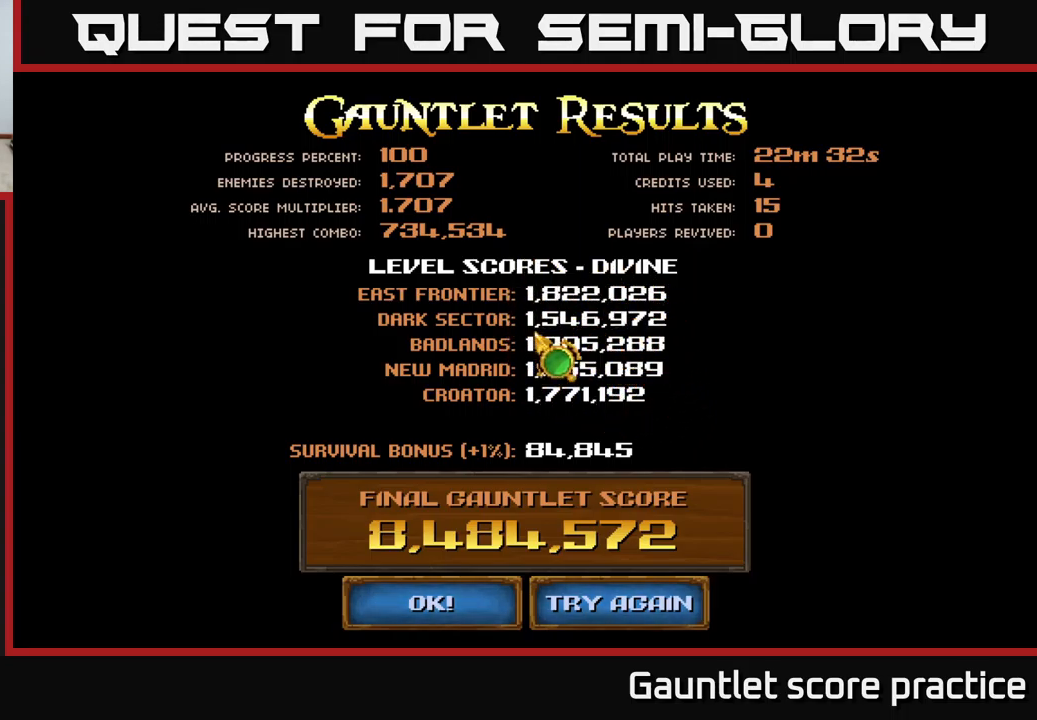
{"buttons": [], "left_stick": "up-left", "events": [[33, "left_stick", "down-right"], [200, "left_stick", "down"], [383, "left_stick", "up-right"], [450, "left_stick", "up-left"]]}
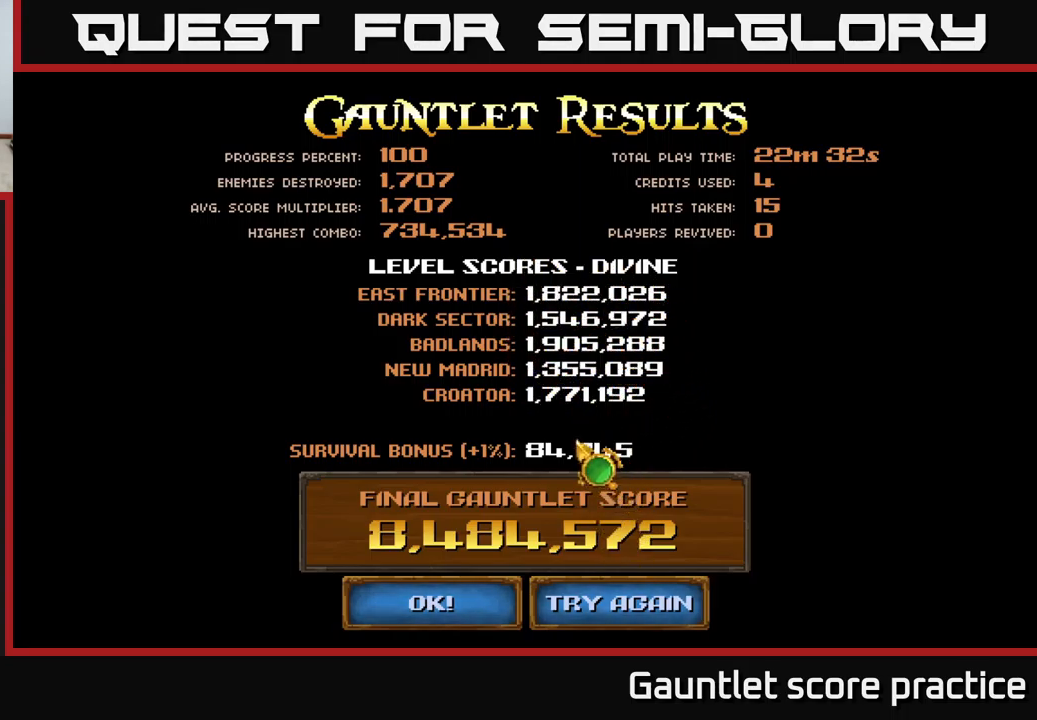
{"buttons": [], "left_stick": "down", "events": [[133, "left_stick", "up"], [317, "left_stick", "down"]]}
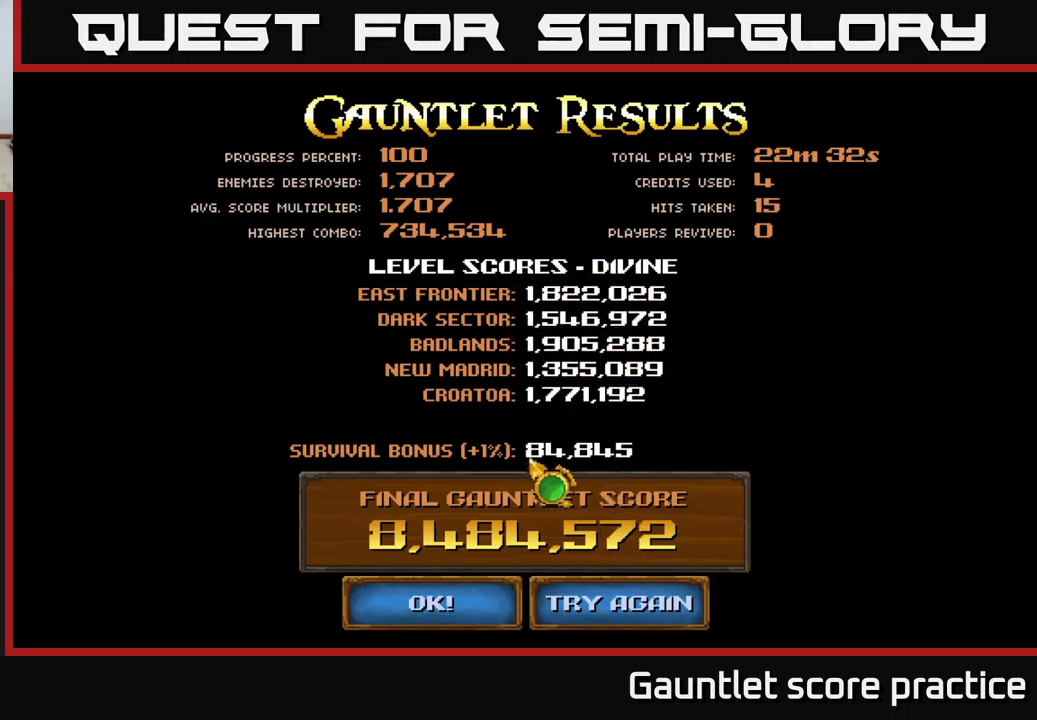
{"buttons": [], "left_stick": "center", "events": [[100, "left_stick", "down-right"], [333, "left_stick", "center"]]}
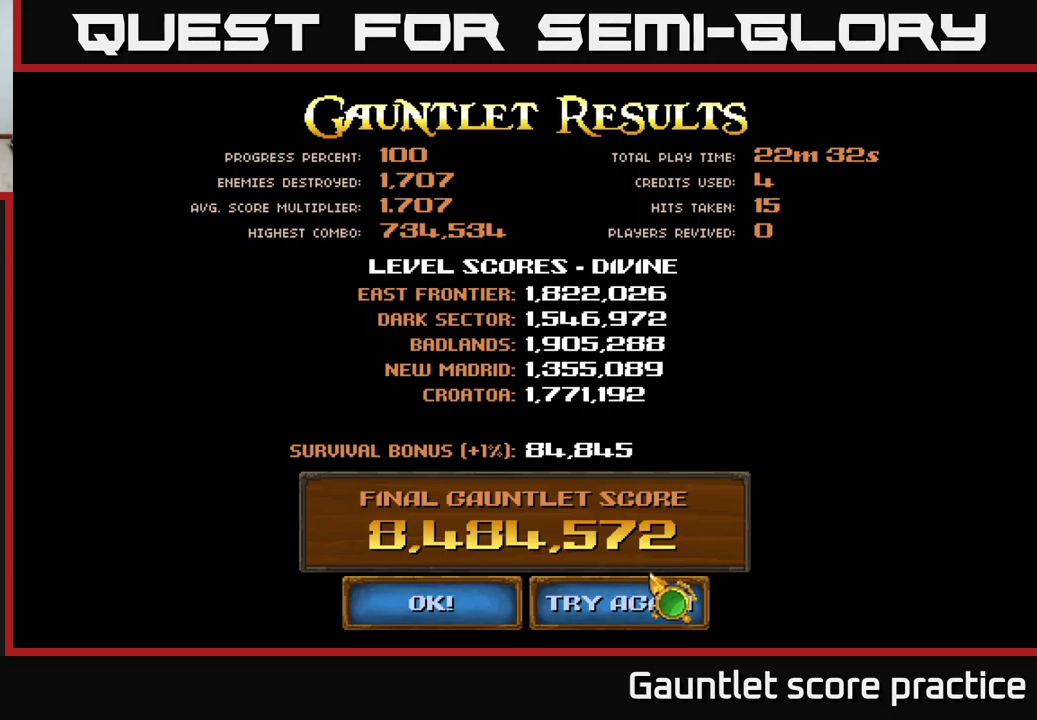
{"buttons": [], "left_stick": "center", "events": []}
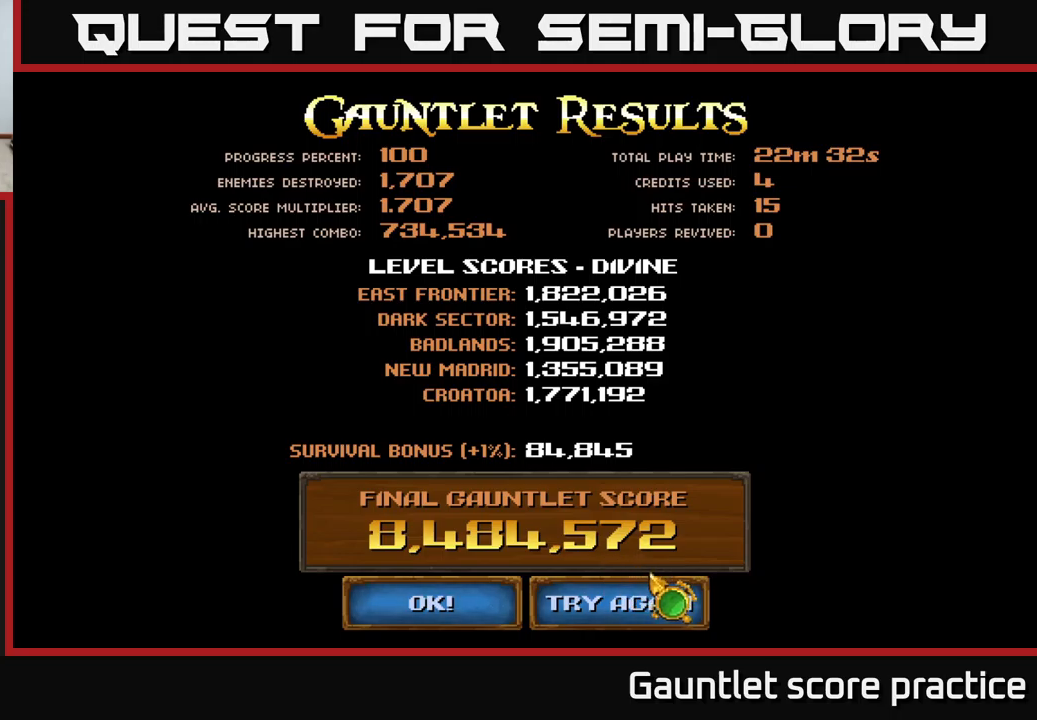
{"buttons": [], "left_stick": "down-left", "events": [[417, "left_stick", "down"], [467, "left_stick", "down-left"]]}
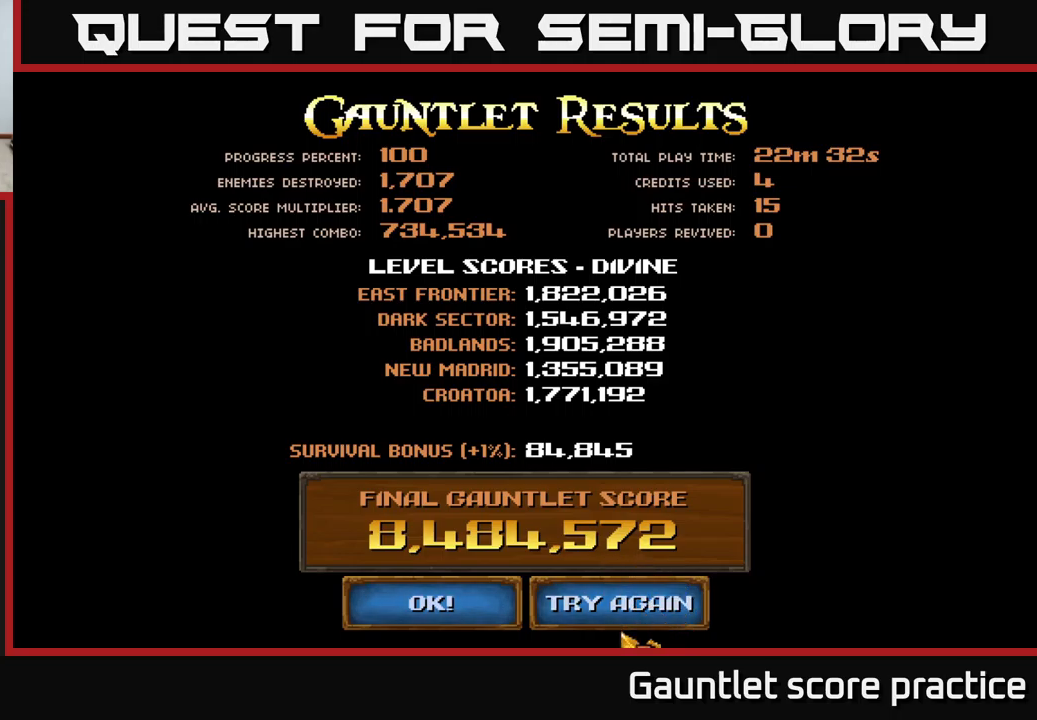
{"buttons": [], "left_stick": "center", "events": [[50, "left_stick", "center"], [350, "A", "down"], [434, "A", "up"]]}
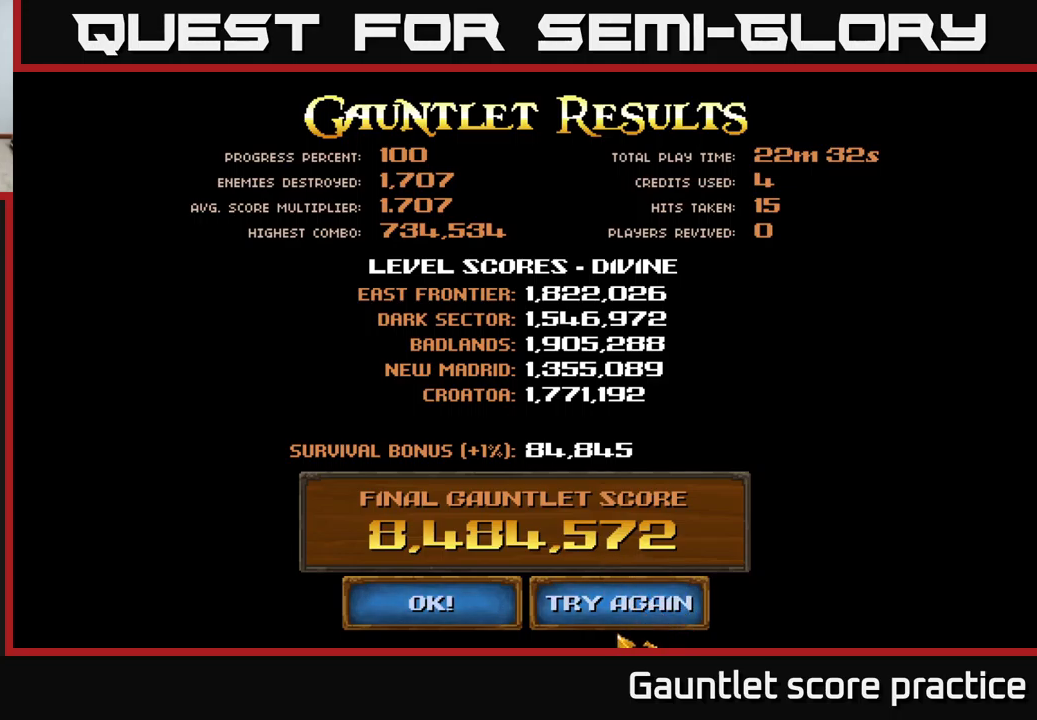
{"buttons": [], "left_stick": "center", "events": [[234, "left_stick", "up"], [267, "A", "down"], [284, "left_stick", "center"], [334, "A", "up"]]}